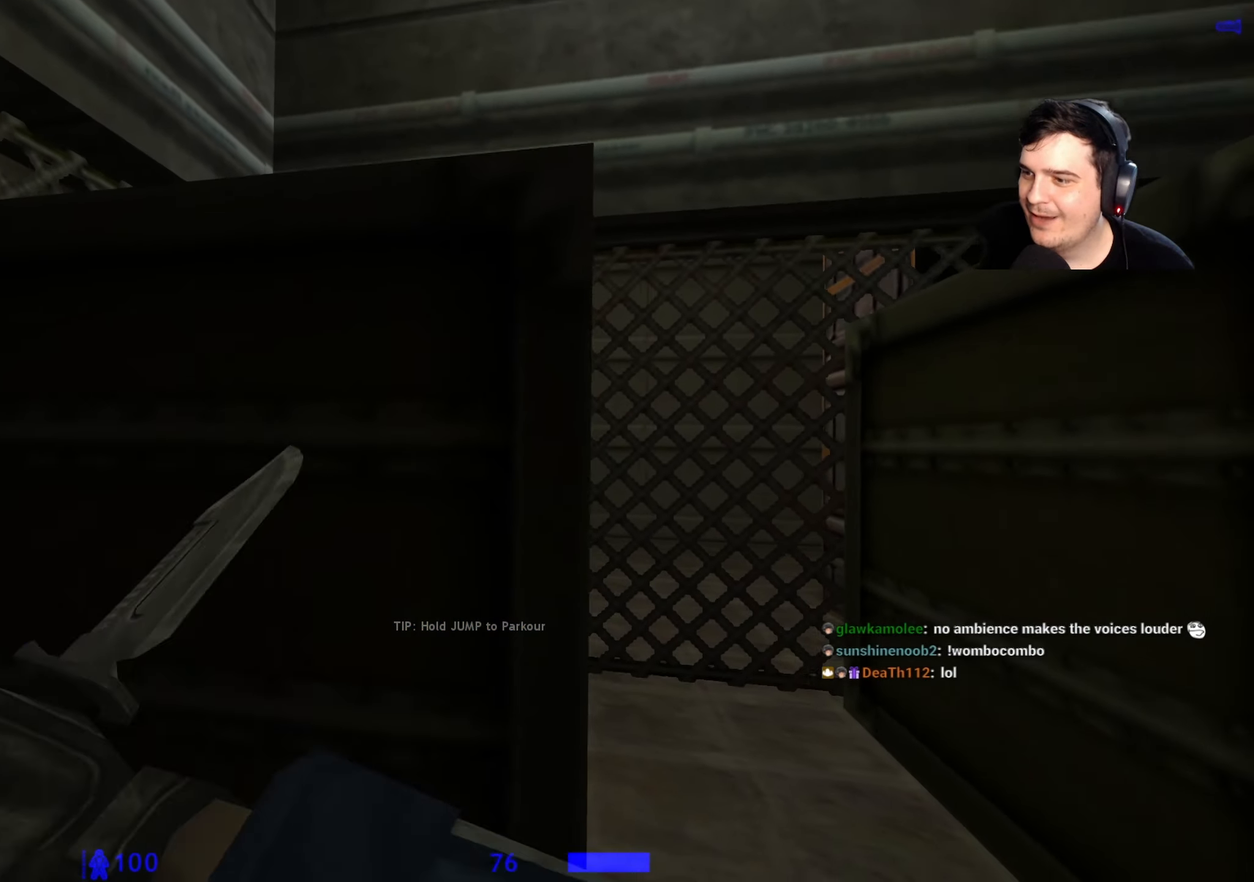
Gameplay with keyboard and mouse; each line is a JSON object with the keys held at the frame after it. "events" lists presses ("down") and releases ("up") of "1", "2", "3", "4", "5", "a", "alt", "c", "caps_lock", "ctrl", "d", "e", "f", "g", "q", "r", "s", "shift", "space", "t", "tab", "v", "w", "x" and "z" between this image and that frame as [ms after this image, input, new state], when the widget could be followed in between. No other keys are recorded. Mouse buttons are not recorded. Not read: mouse_move.
{"keys": ["space", "w"], "events": [[267, "w", "down"], [450, "space", "down"]]}
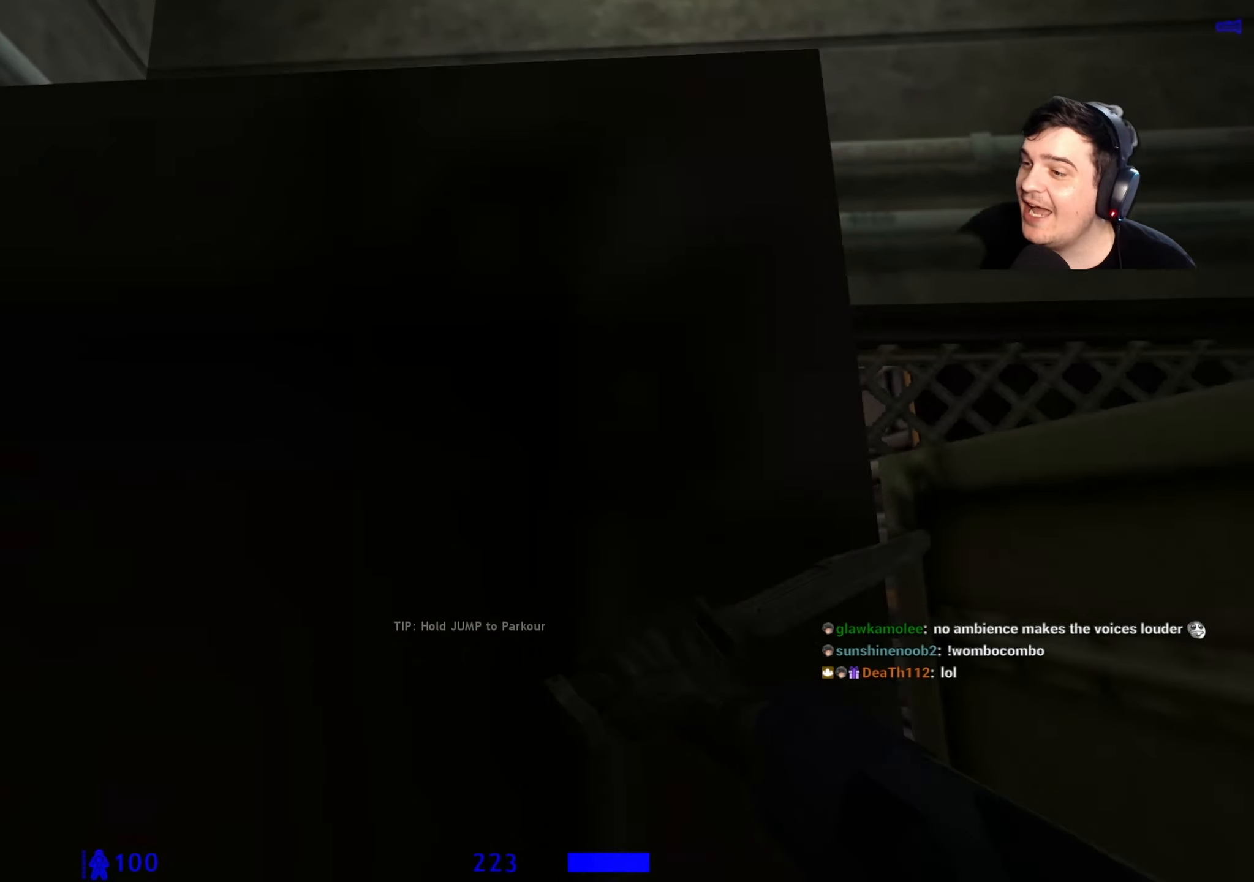
{"keys": ["space", "w"], "events": []}
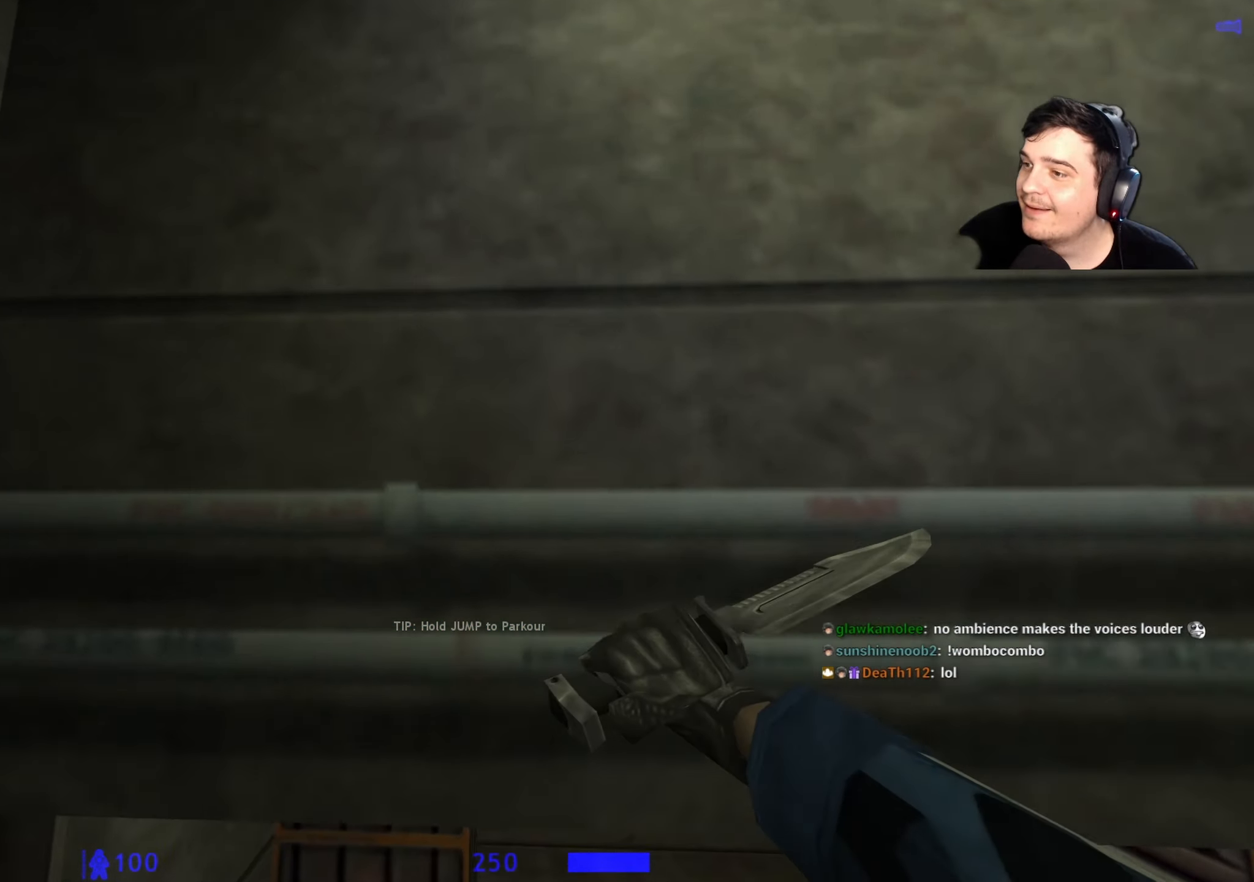
{"keys": [], "events": [[67, "a", "down"], [117, "space", "up"], [117, "w", "up"], [200, "a", "up"]]}
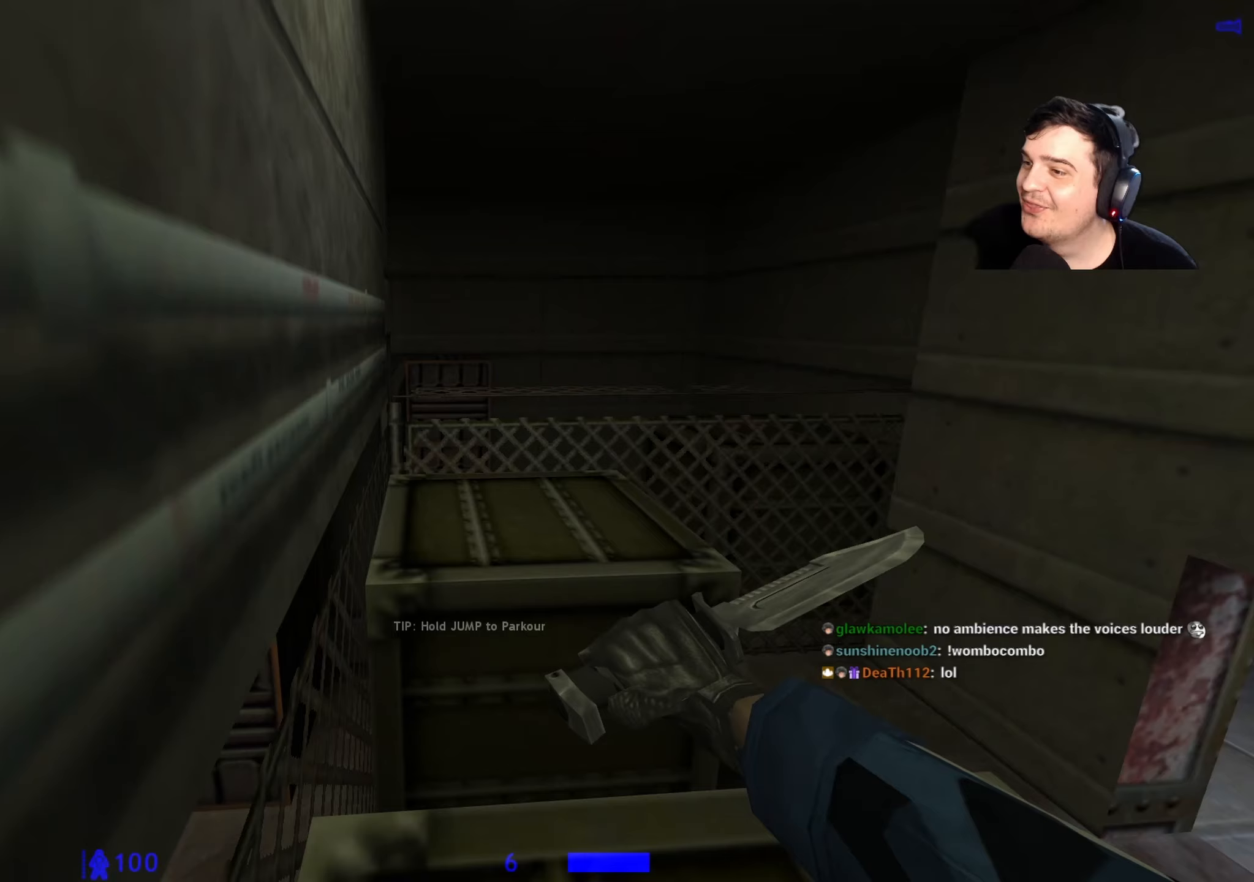
{"keys": [], "events": [[50, "w", "down"], [233, "space", "down"], [367, "space", "up"], [450, "w", "up"]]}
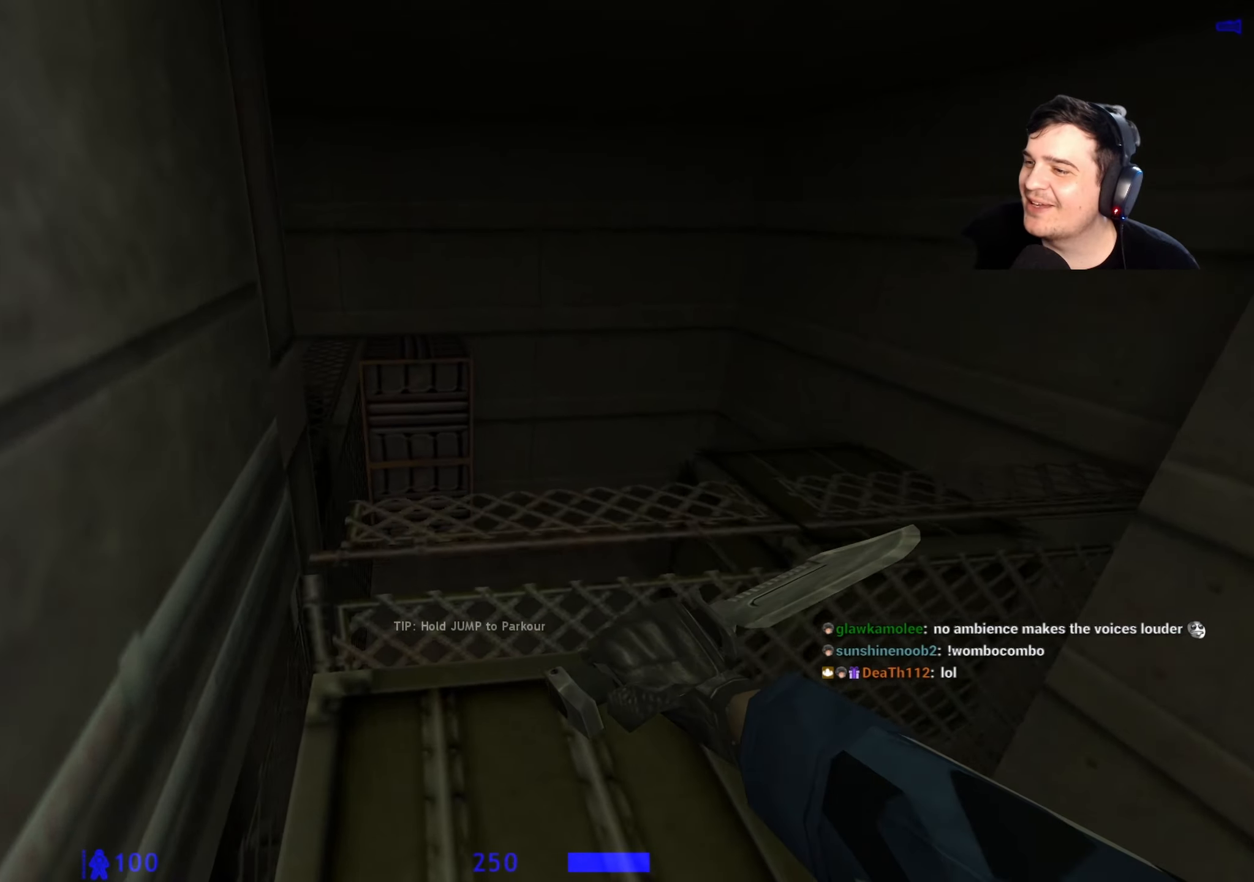
{"keys": [], "events": []}
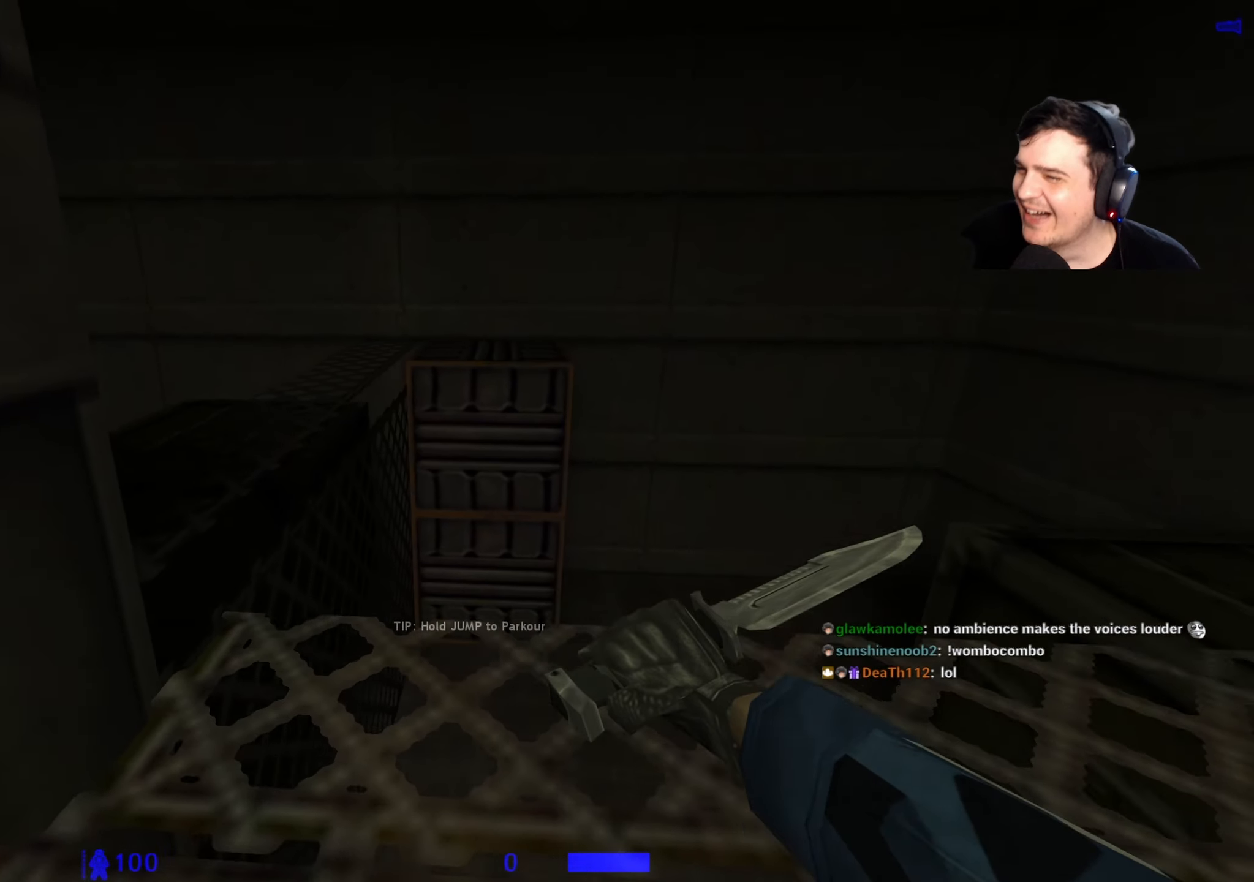
{"keys": [], "events": [[67, "q", "down"], [117, "d", "down"], [117, "q", "up"], [117, "w", "down"], [217, "d", "up"], [267, "w", "up"]]}
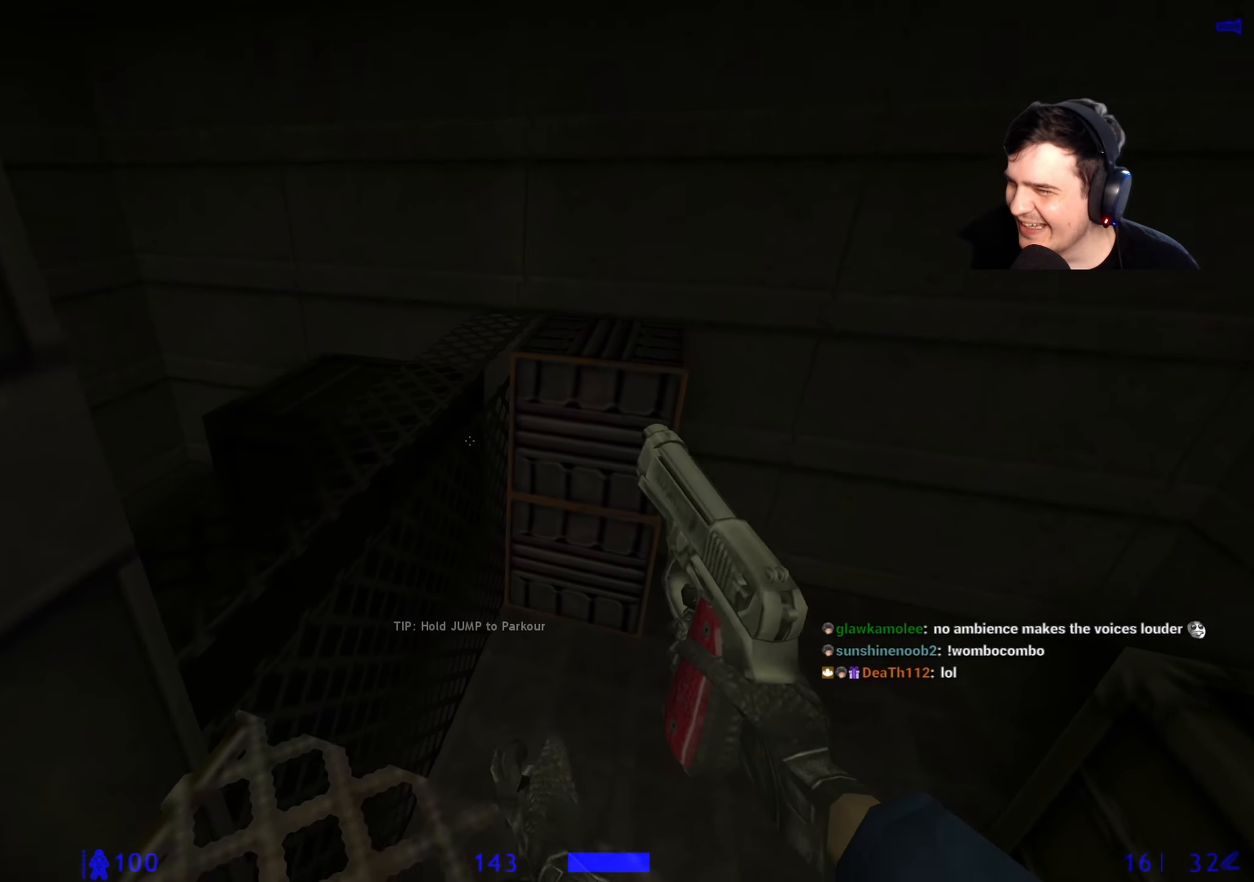
{"keys": [], "events": [[50, "w", "down"], [233, "space", "down"], [267, "a", "down"], [267, "w", "up"], [367, "space", "up"], [467, "a", "up"]]}
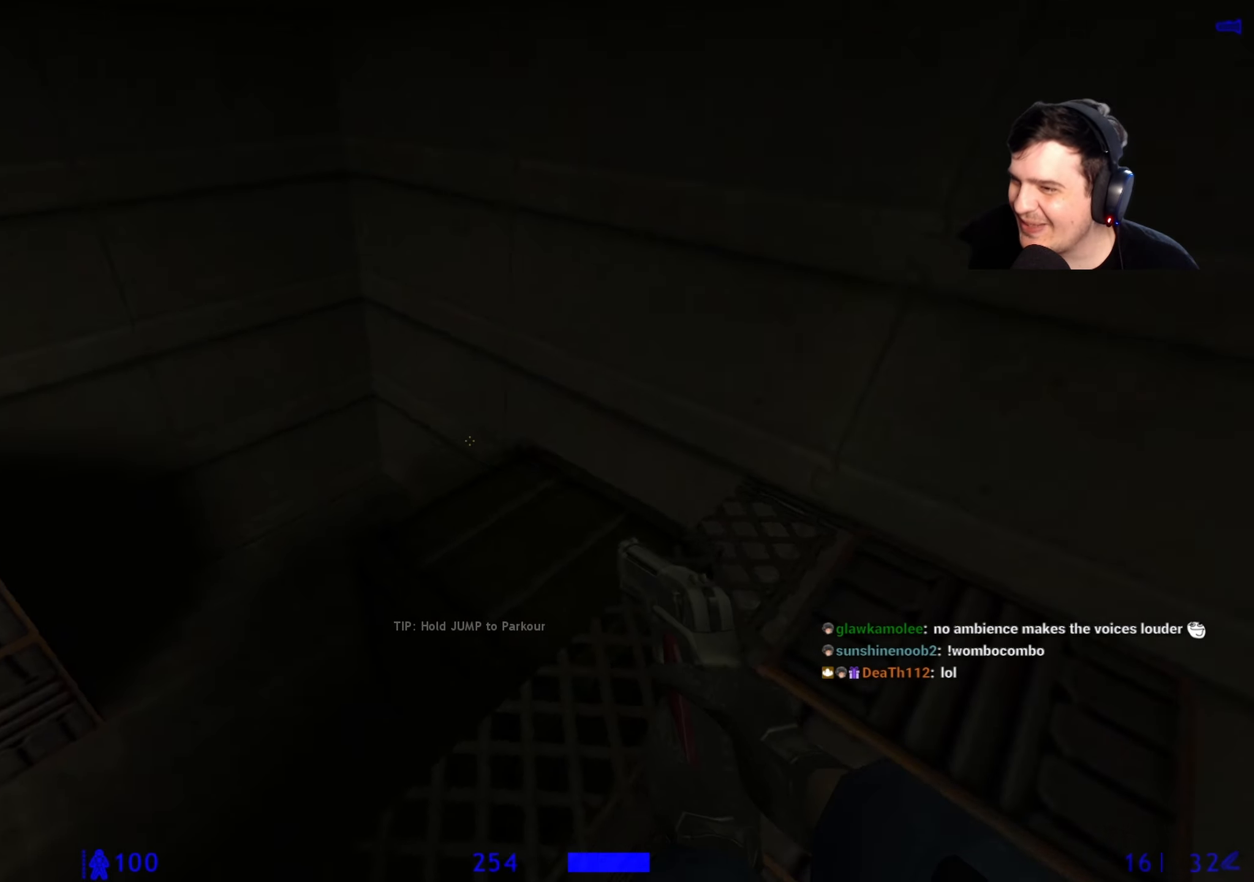
{"keys": ["r", "w"], "events": [[150, "d", "down"], [183, "d", "up"], [383, "w", "down"], [467, "r", "down"]]}
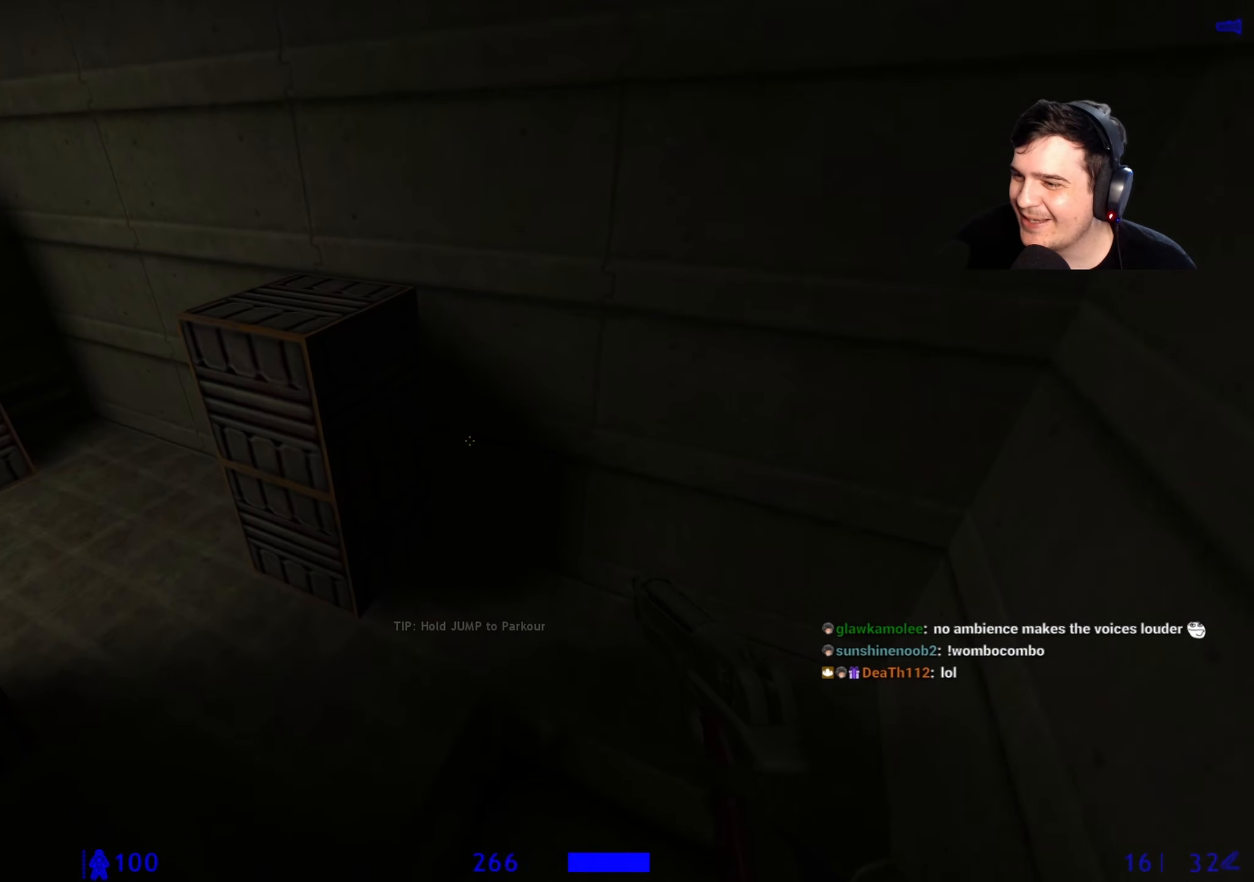
{"keys": ["d", "w"], "events": [[67, "a", "down"], [67, "r", "up"], [433, "a", "up"], [433, "d", "down"]]}
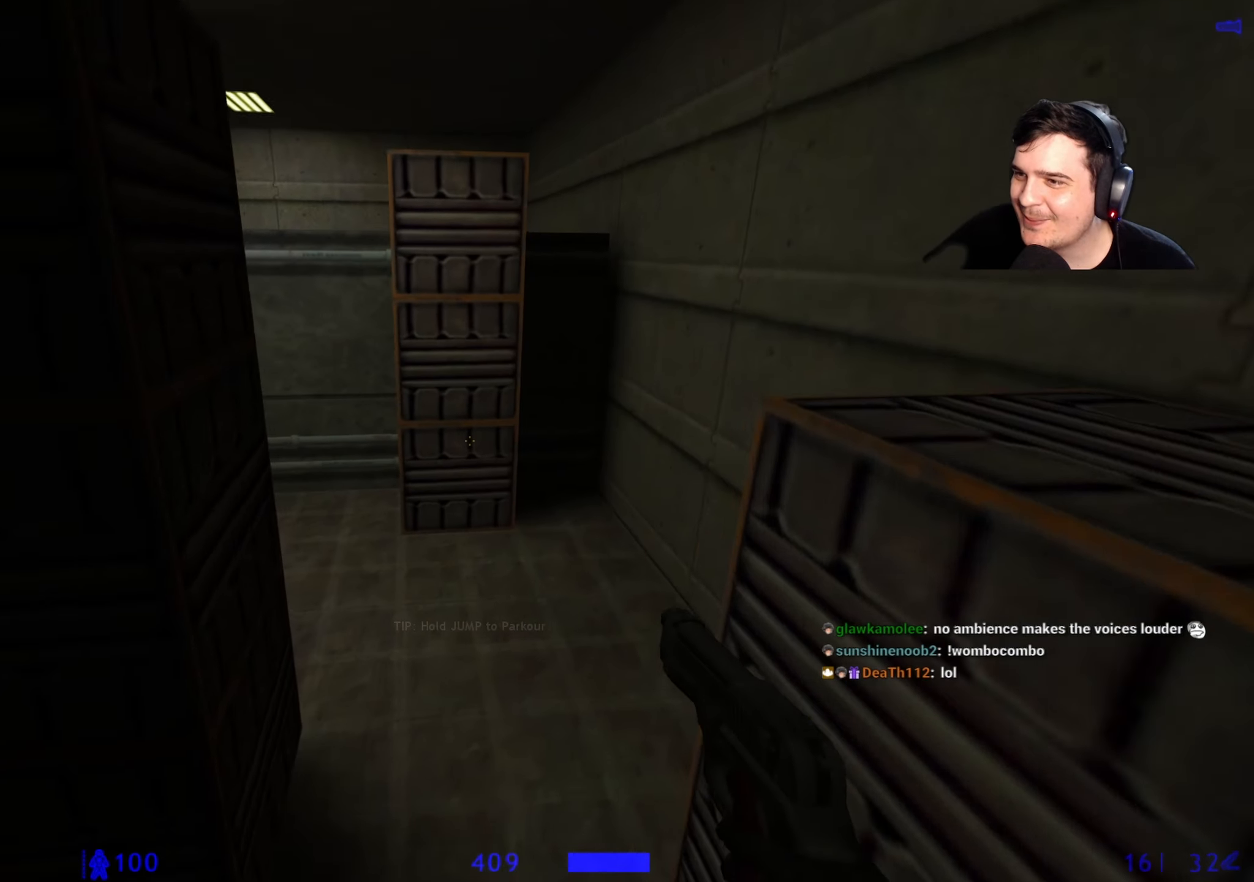
{"keys": ["w"], "events": [[83, "d", "up"], [217, "d", "down"], [317, "d", "up"]]}
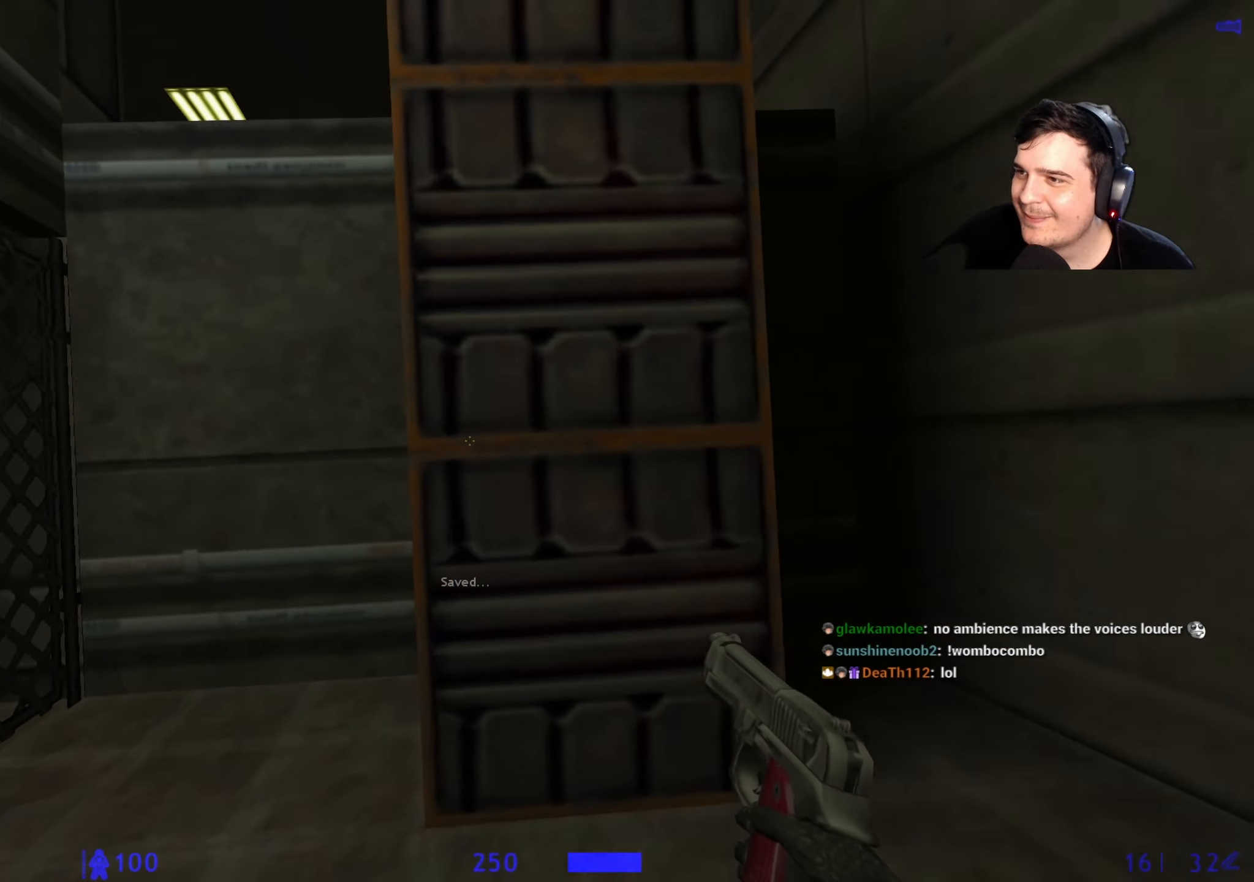
{"keys": ["space", "w"], "events": [[333, "space", "down"]]}
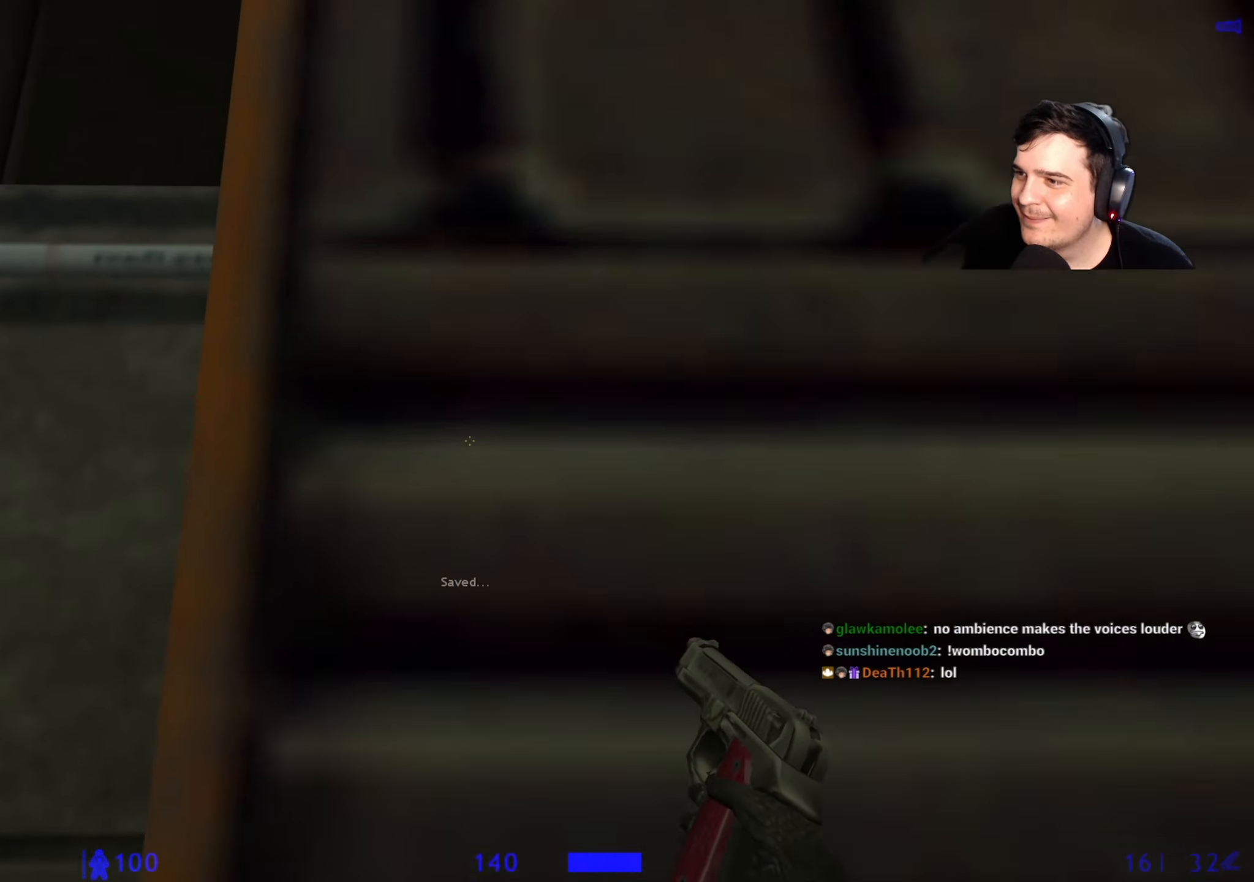
{"keys": ["a", "w"], "events": [[400, "a", "down"], [400, "space", "up"]]}
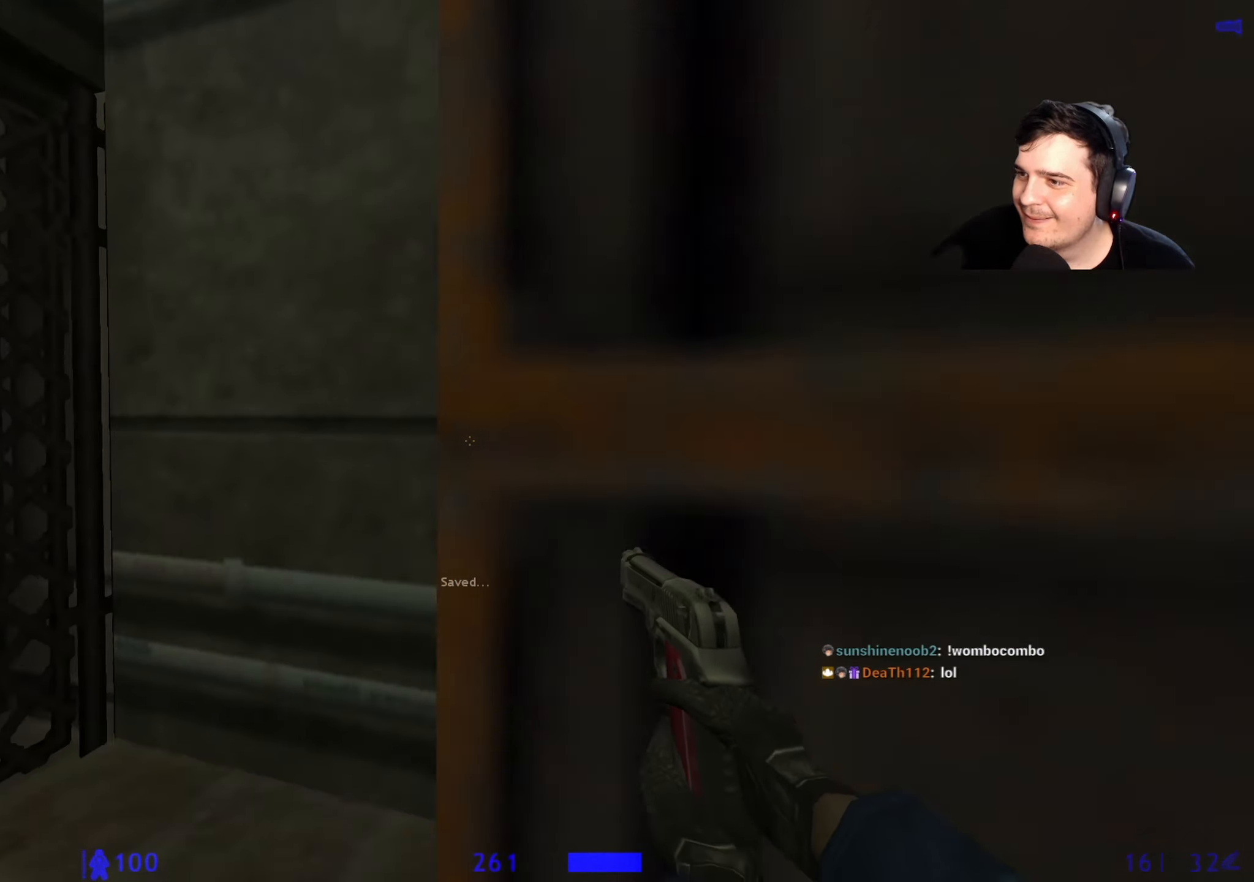
{"keys": ["space", "w"], "events": [[183, "a", "up"], [217, "d", "down"], [367, "d", "up"], [500, "space", "down"]]}
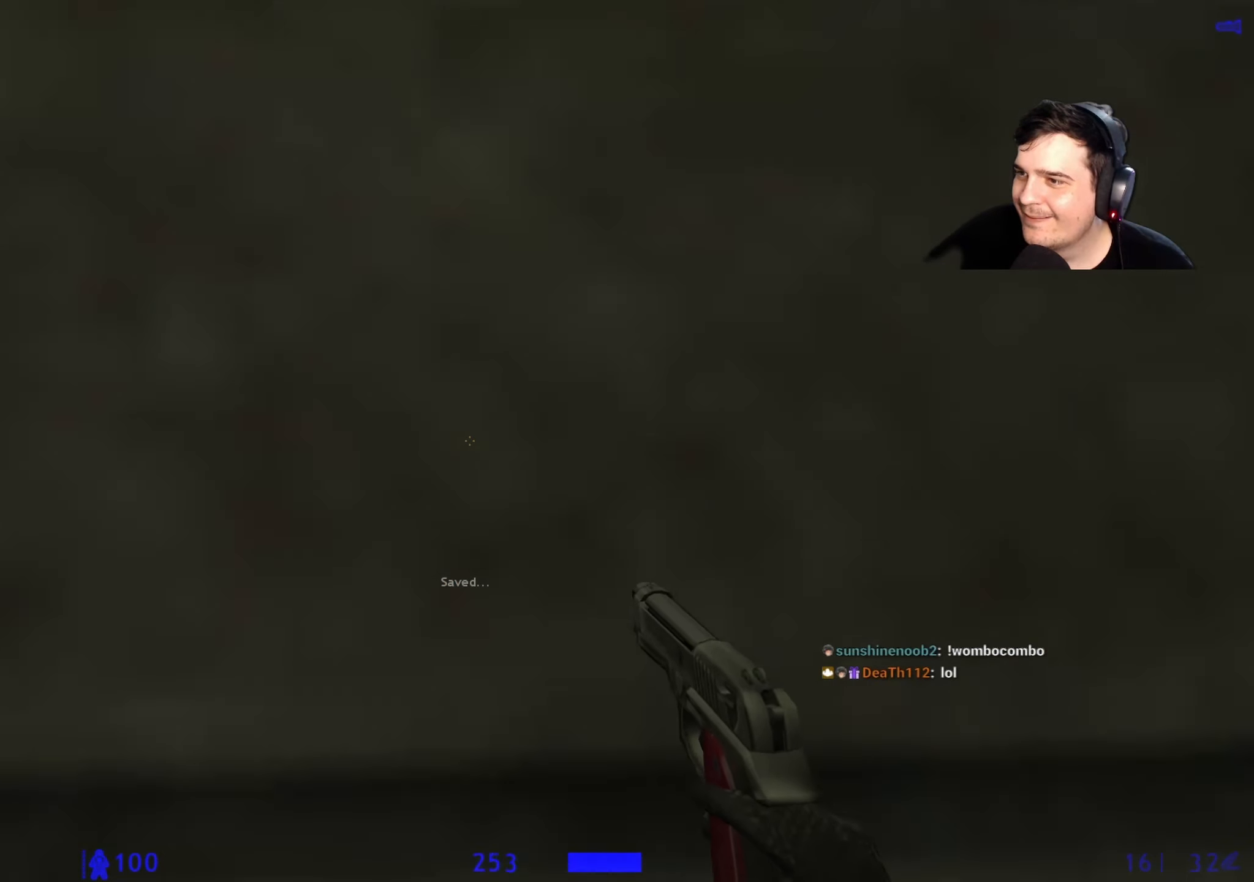
{"keys": ["d"], "events": [[383, "d", "down"], [433, "space", "up"], [433, "w", "up"]]}
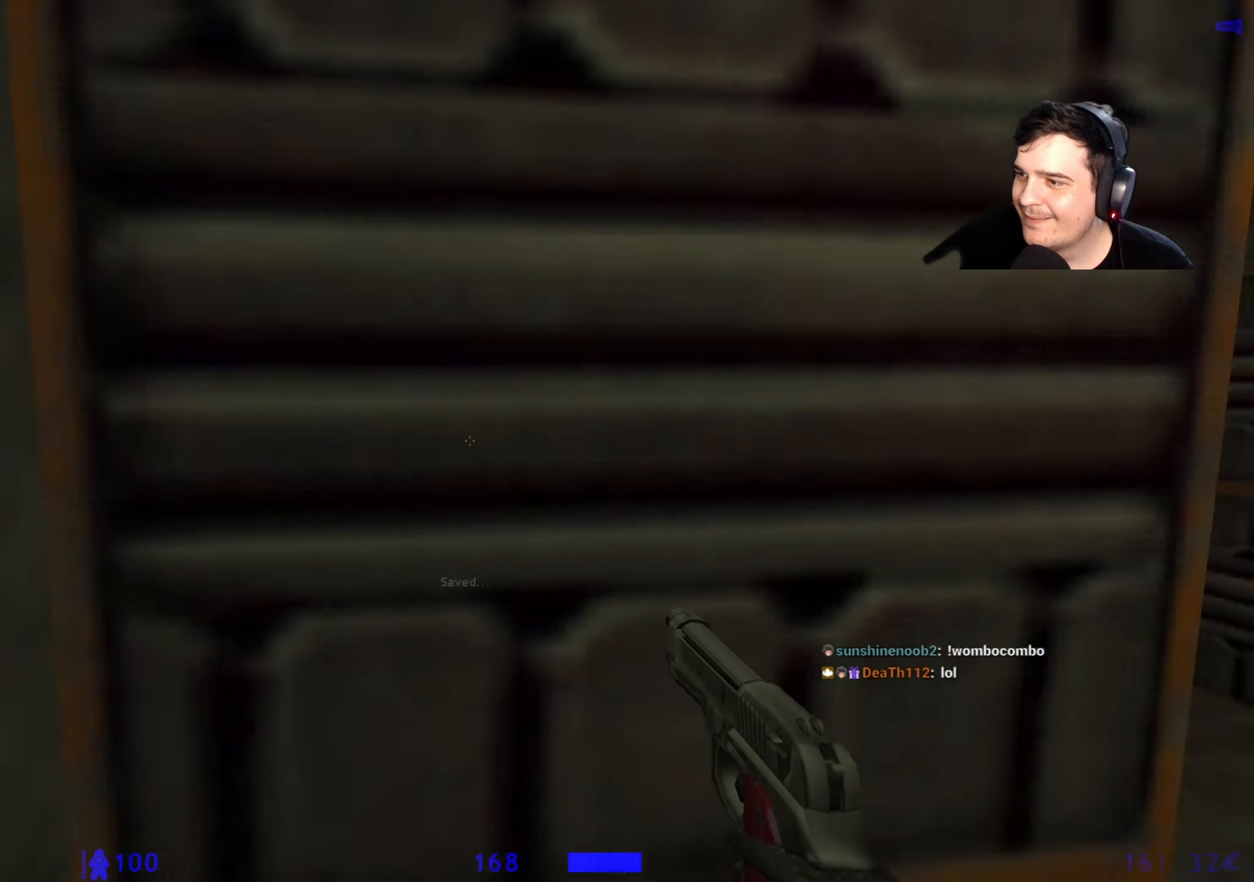
{"keys": ["w"], "events": [[350, "w", "down"], [400, "d", "up"]]}
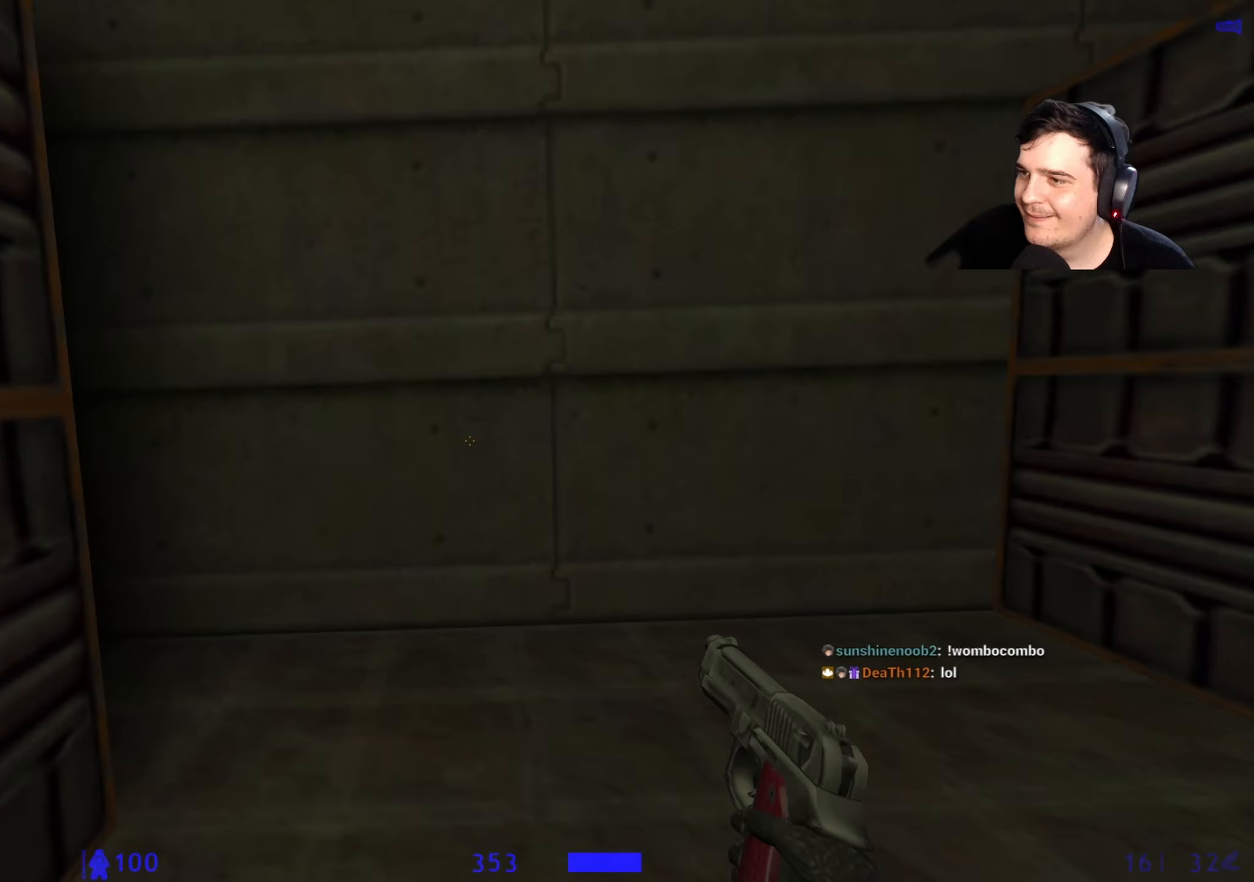
{"keys": ["w"], "events": [[267, "a", "down"], [367, "a", "up"]]}
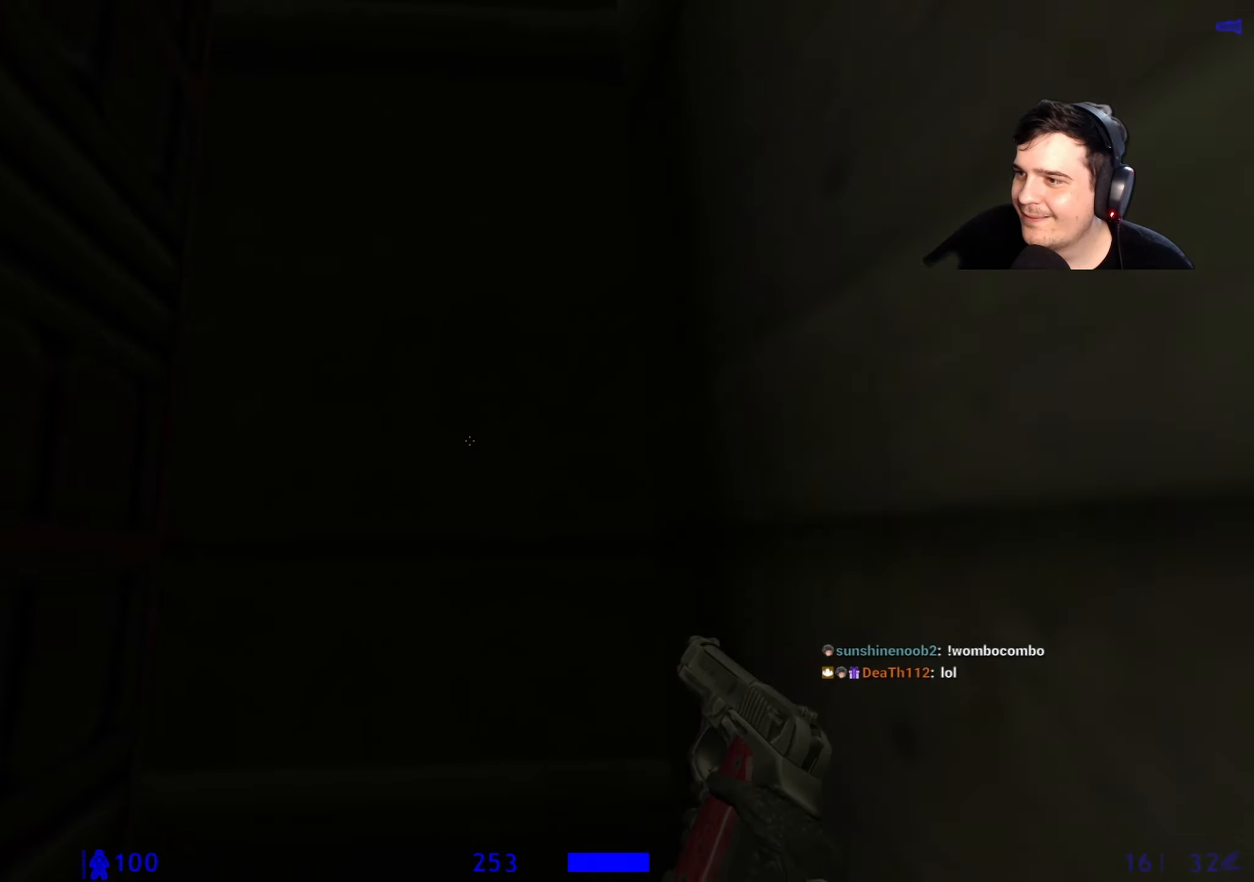
{"keys": ["space", "w"], "events": [[183, "space", "down"]]}
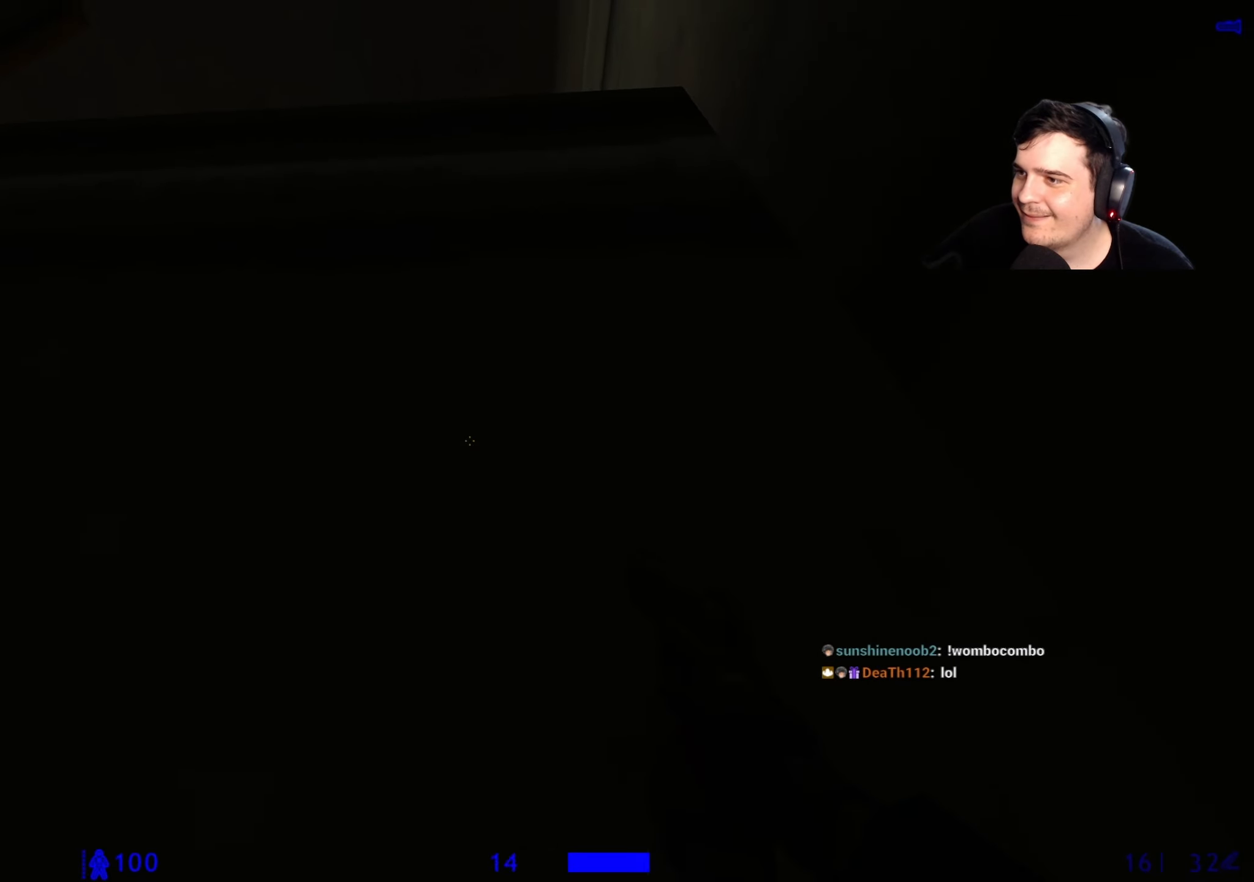
{"keys": ["a", "w"], "events": [[250, "space", "up"], [300, "a", "down"]]}
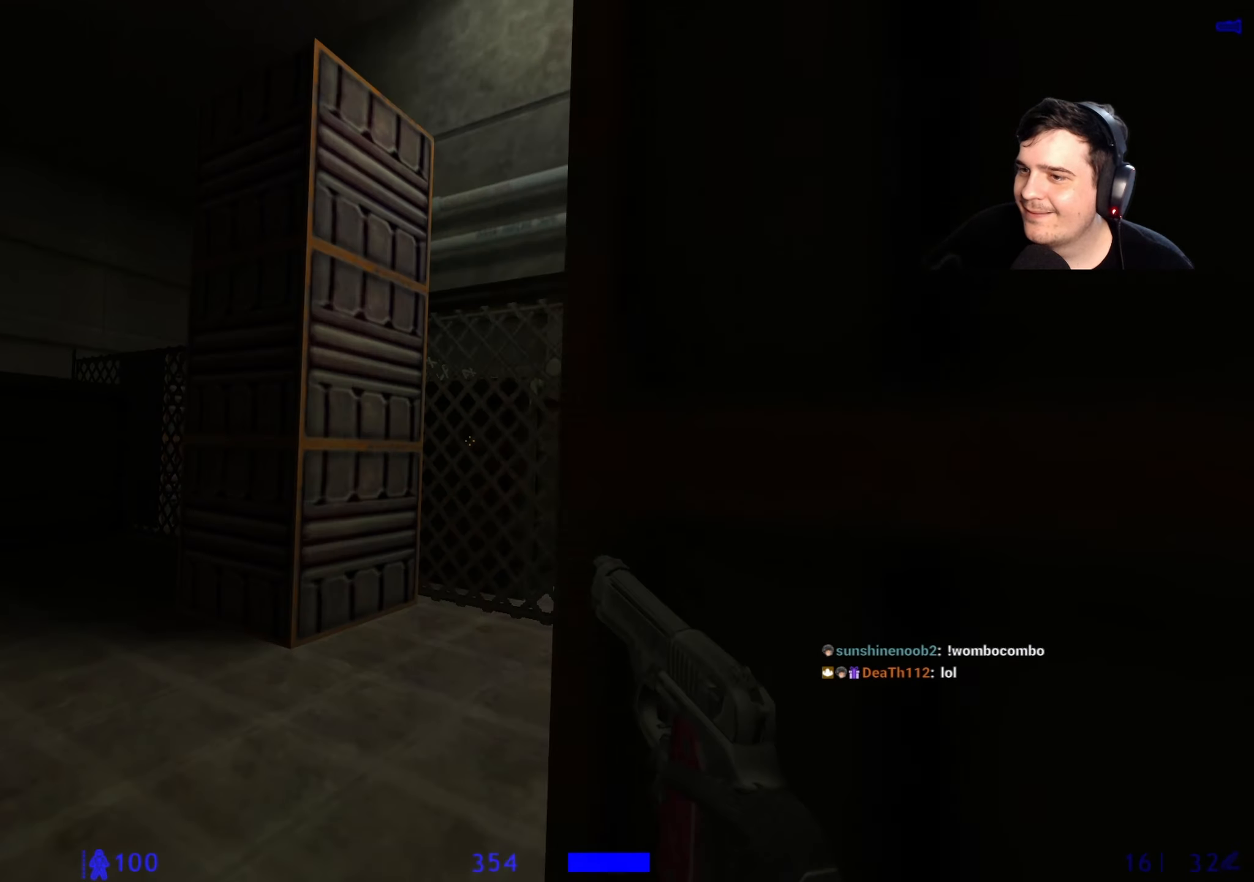
{"keys": ["f"], "events": [[317, "a", "up"], [367, "f", "down"], [367, "w", "up"]]}
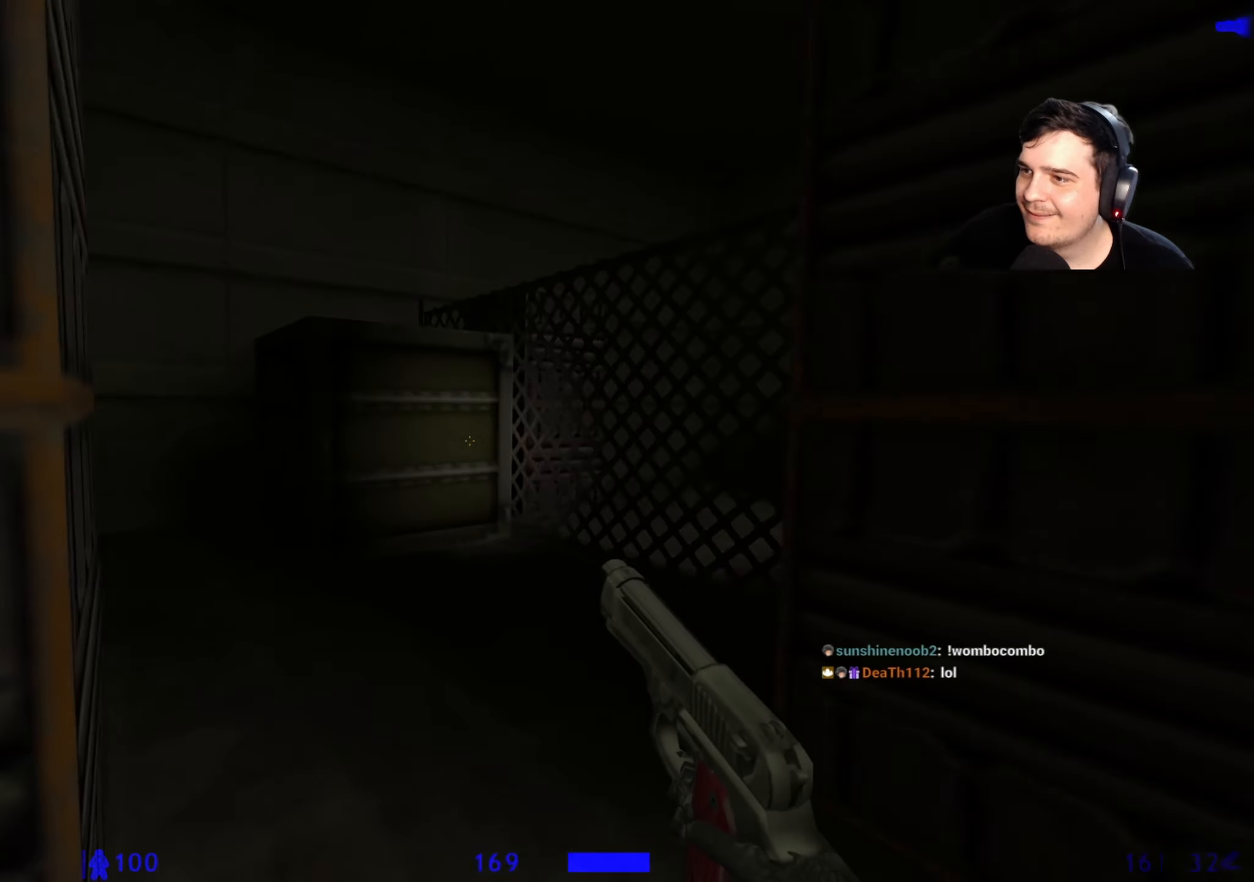
{"keys": [], "events": [[17, "f", "up"], [17, "w", "down"], [283, "w", "up"]]}
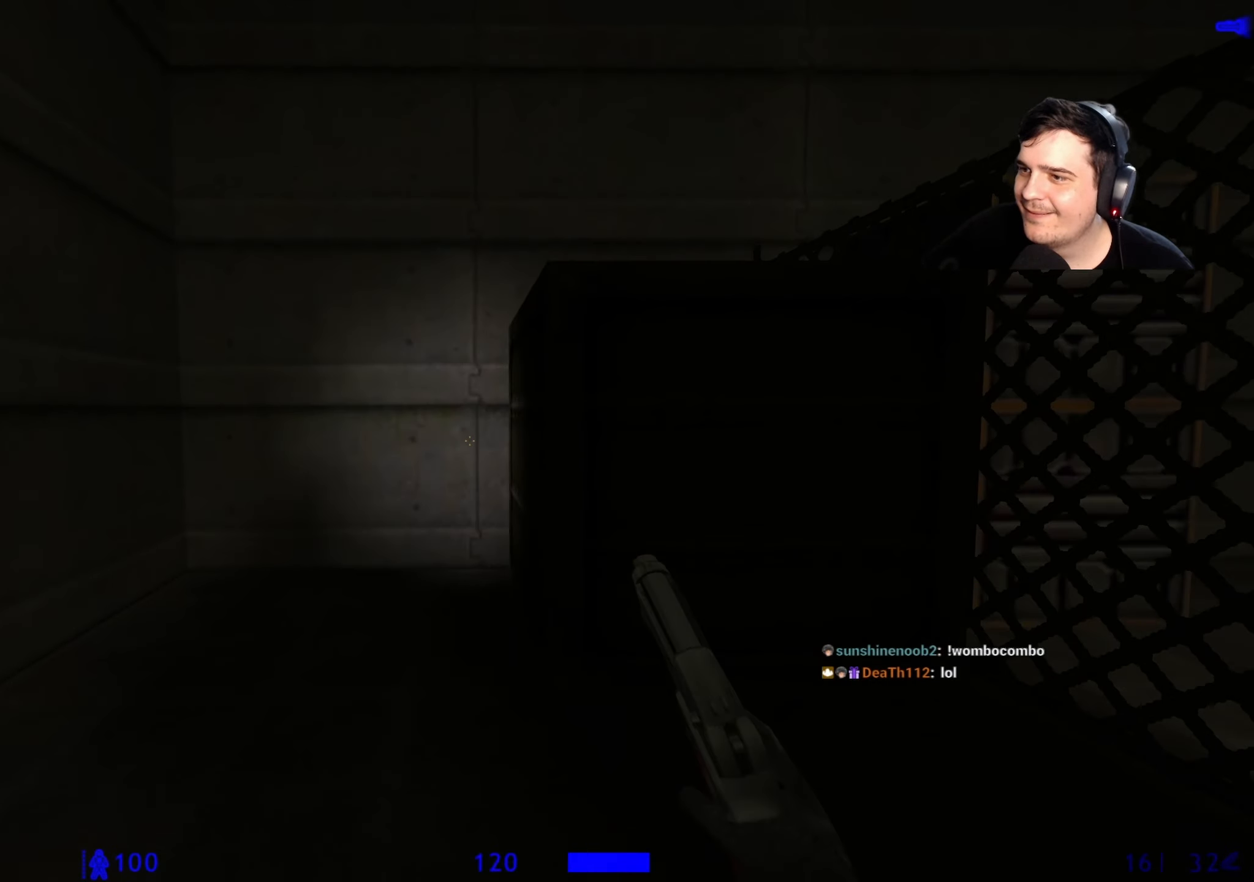
{"keys": ["space", "w"], "events": [[17, "w", "down"], [417, "space", "down"]]}
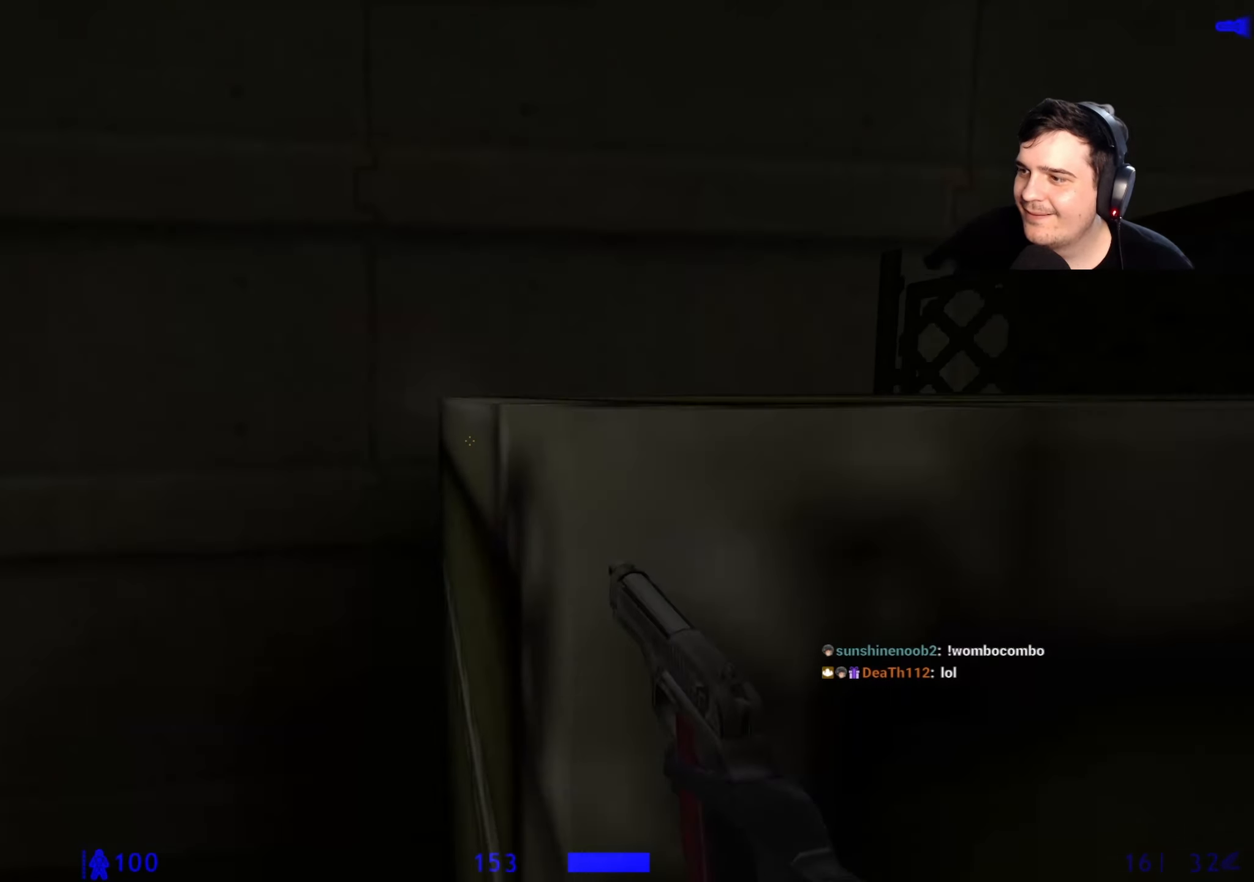
{"keys": ["a"], "events": [[317, "a", "down"], [467, "space", "up"], [467, "w", "up"]]}
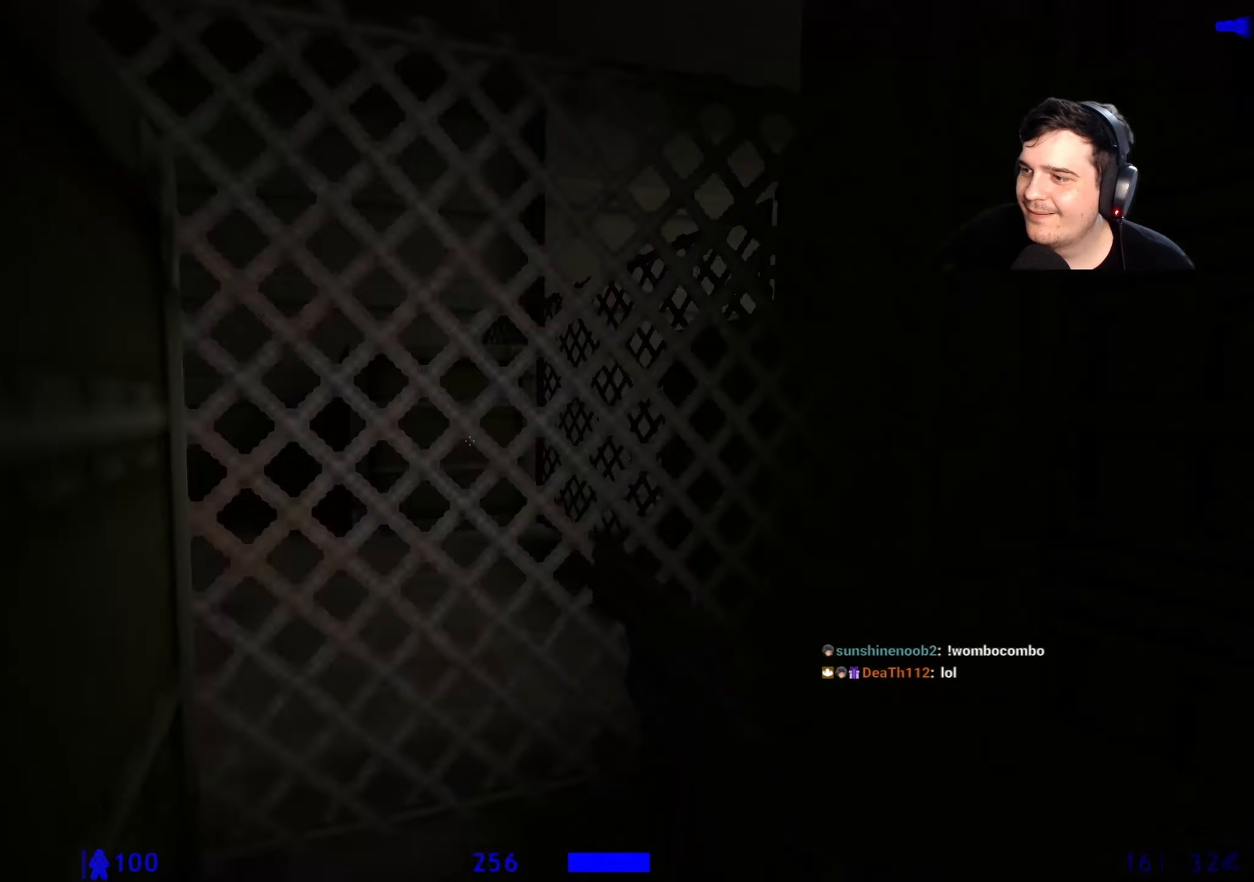
{"keys": ["w"], "events": [[17, "a", "up"], [333, "w", "down"]]}
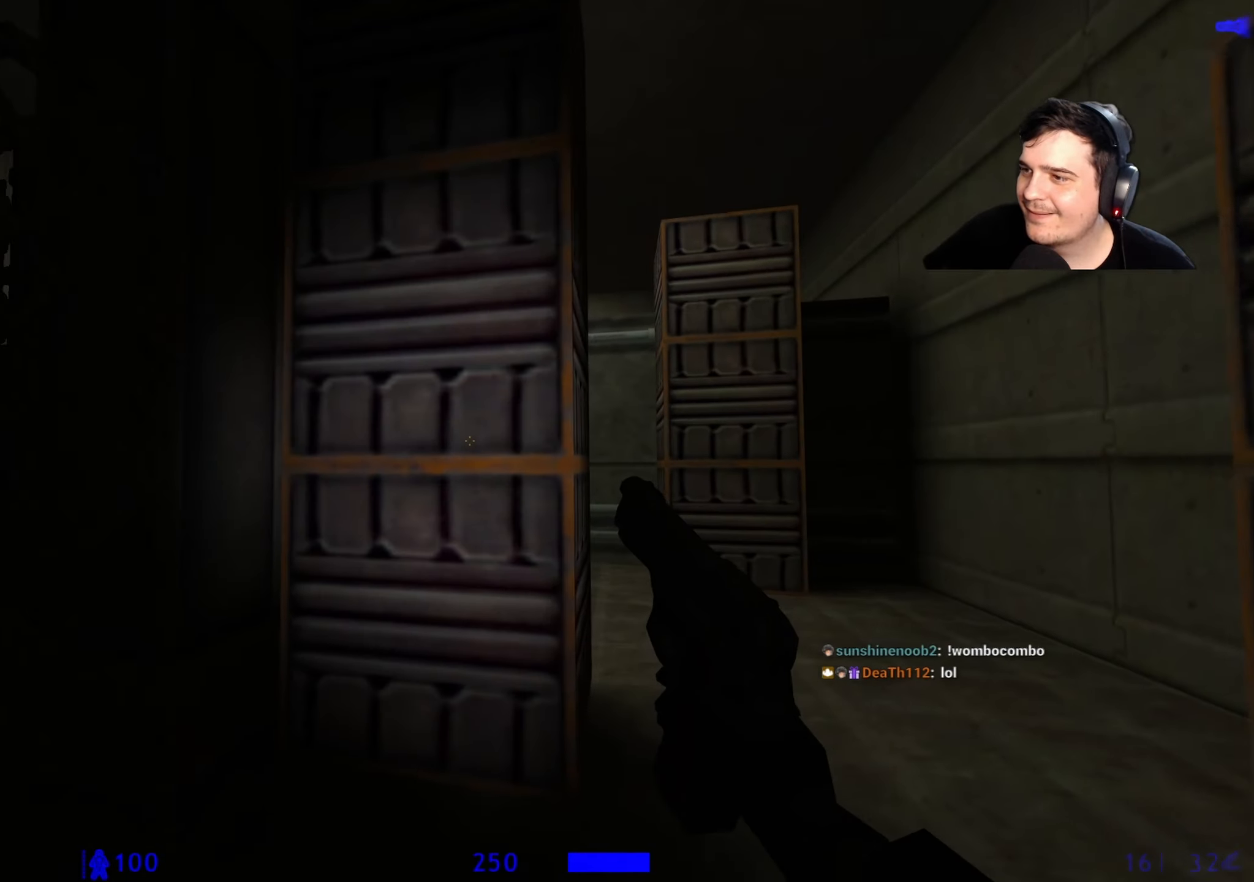
{"keys": ["space", "w"], "events": [[400, "space", "down"]]}
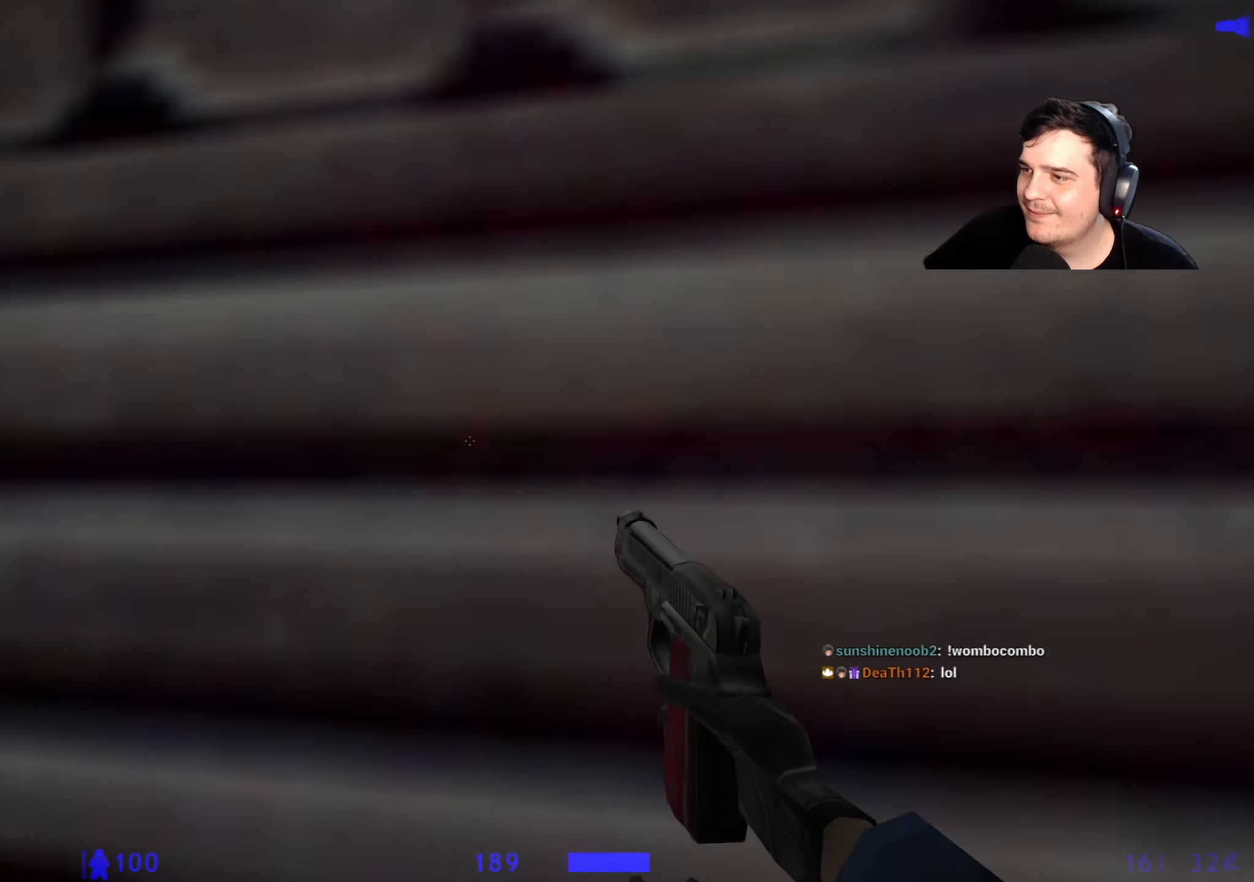
{"keys": ["w"], "events": [[217, "d", "down"], [217, "space", "up"], [267, "w", "up"], [417, "d", "up"], [417, "w", "down"]]}
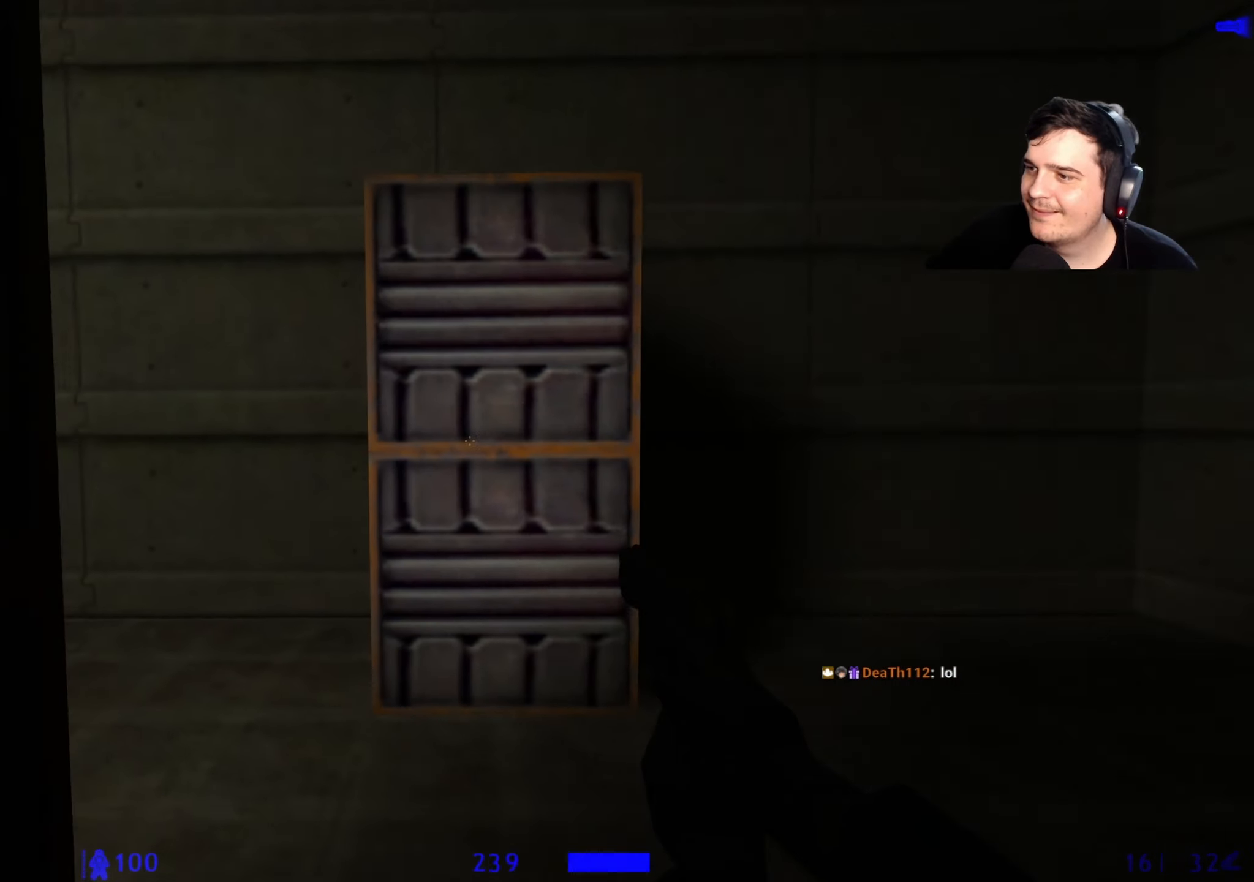
{"keys": ["w"], "events": []}
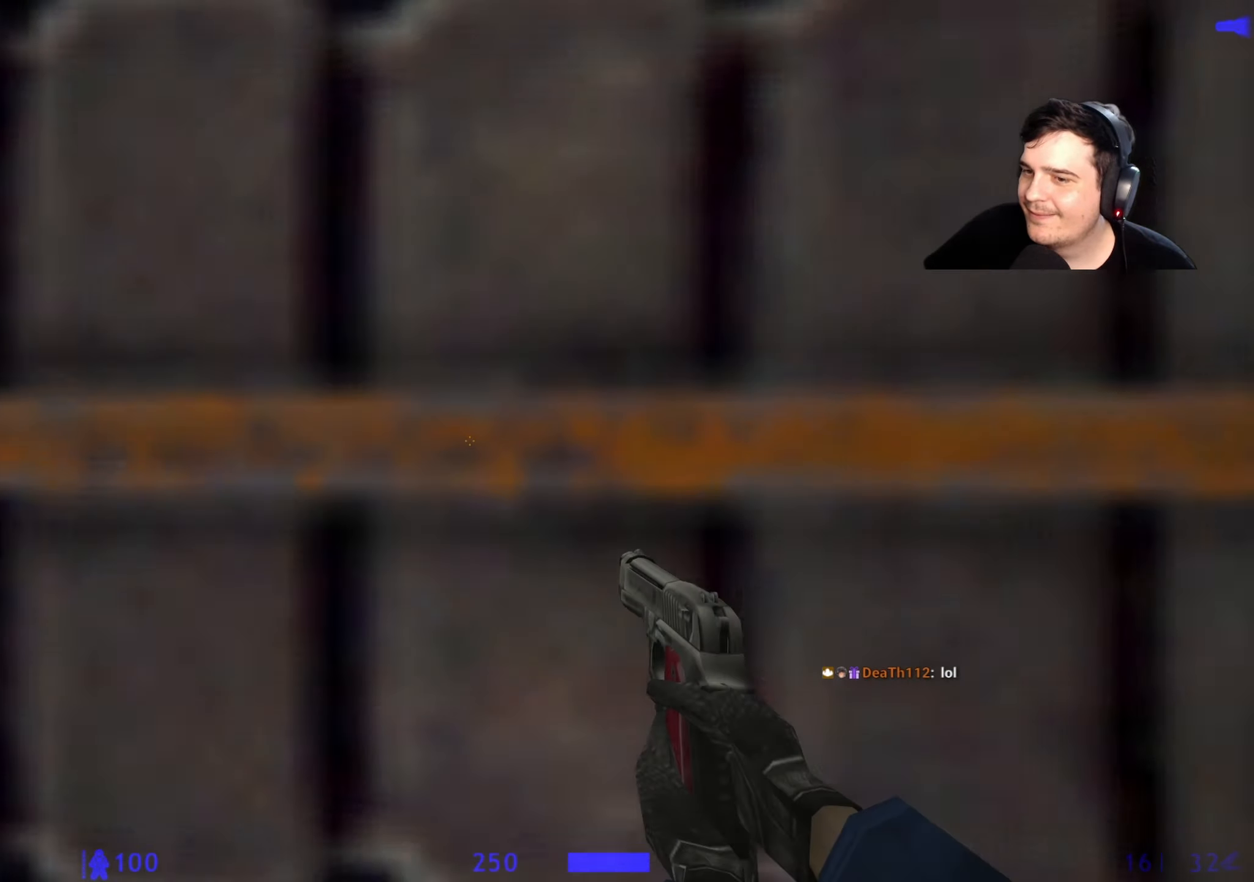
{"keys": ["space", "w"], "events": [[17, "space", "down"], [400, "space", "up"], [483, "space", "down"]]}
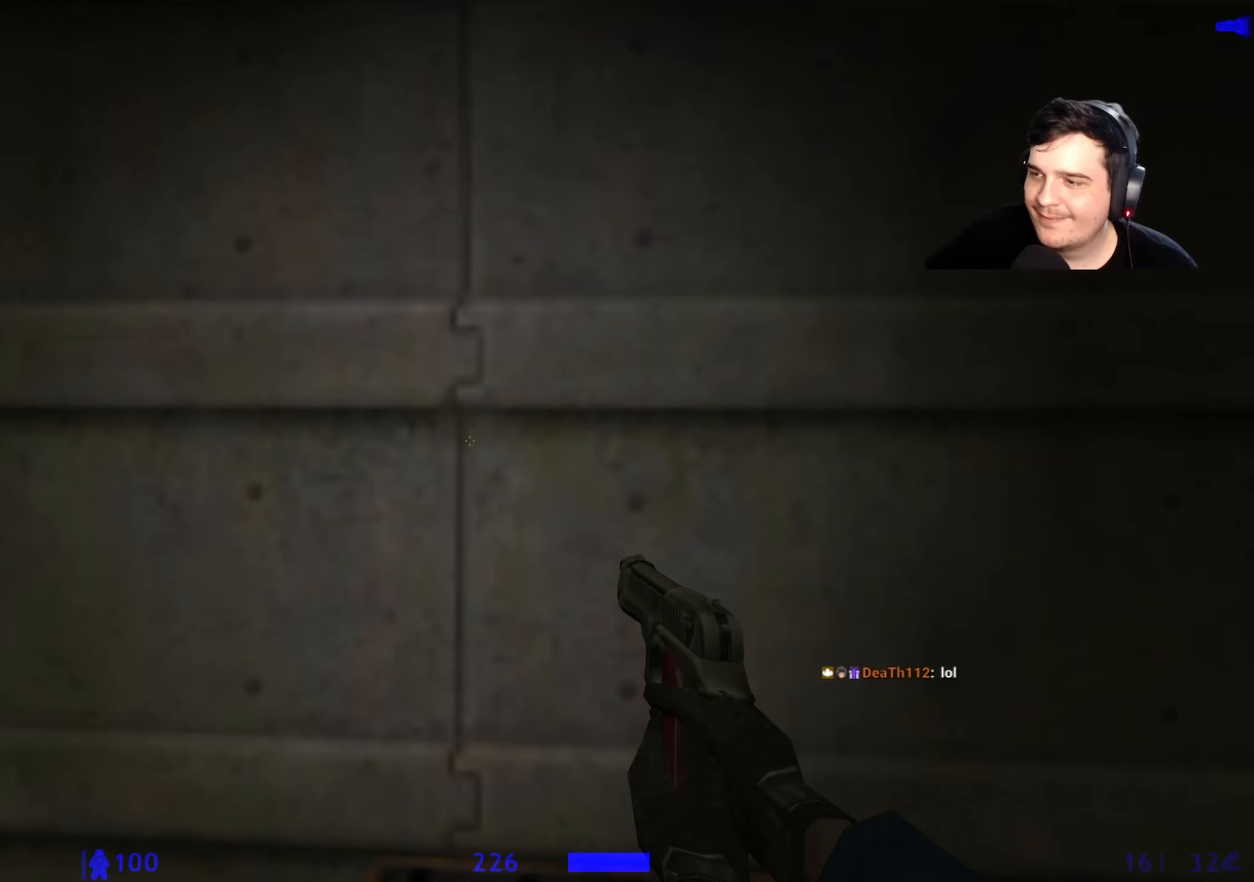
{"keys": [], "events": [[83, "space", "up"], [183, "space", "down"], [267, "space", "up"], [317, "d", "down"], [367, "w", "up"], [450, "d", "up"], [450, "s", "down"], [500, "s", "up"]]}